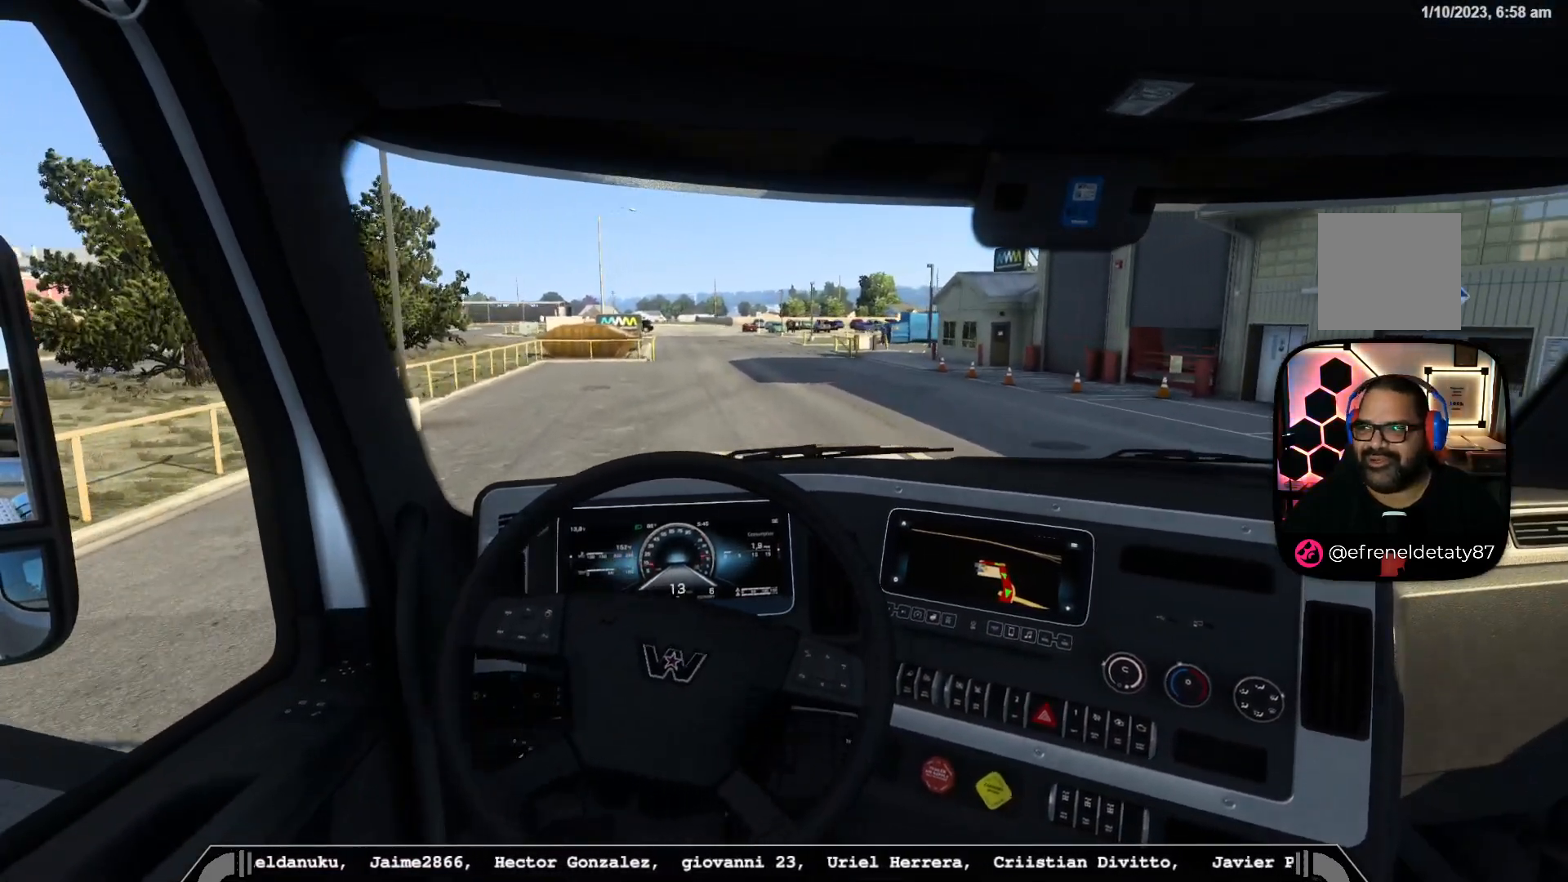
Gameplay with a controller (Xbox layout); each line is a JSON object with the inputs held at the frame after it. "events" lists button and stick changes between this image and that frame as [ms after this image, input, new state], when the widget could be followed in between.
{"buttons": ["R2"], "left_stick": "right", "right_stick": "center", "events": [[350, "left_stick", "right"]]}
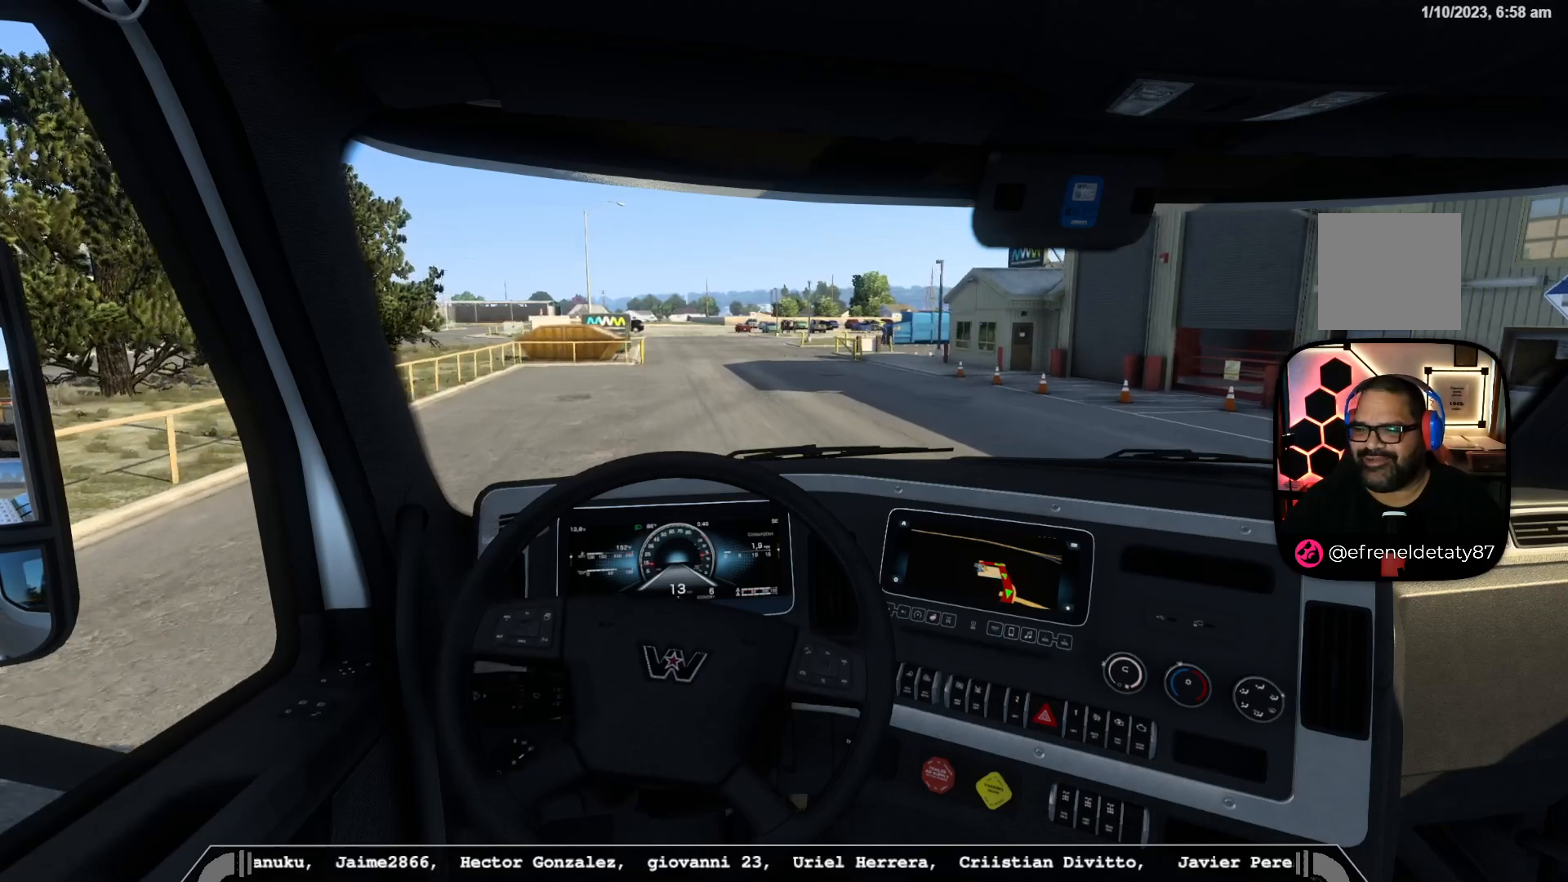
{"buttons": [], "left_stick": "right", "right_stick": "center", "events": [[150, "right_stick", "left"], [283, "right_stick", "center"], [417, "R2", "up"]]}
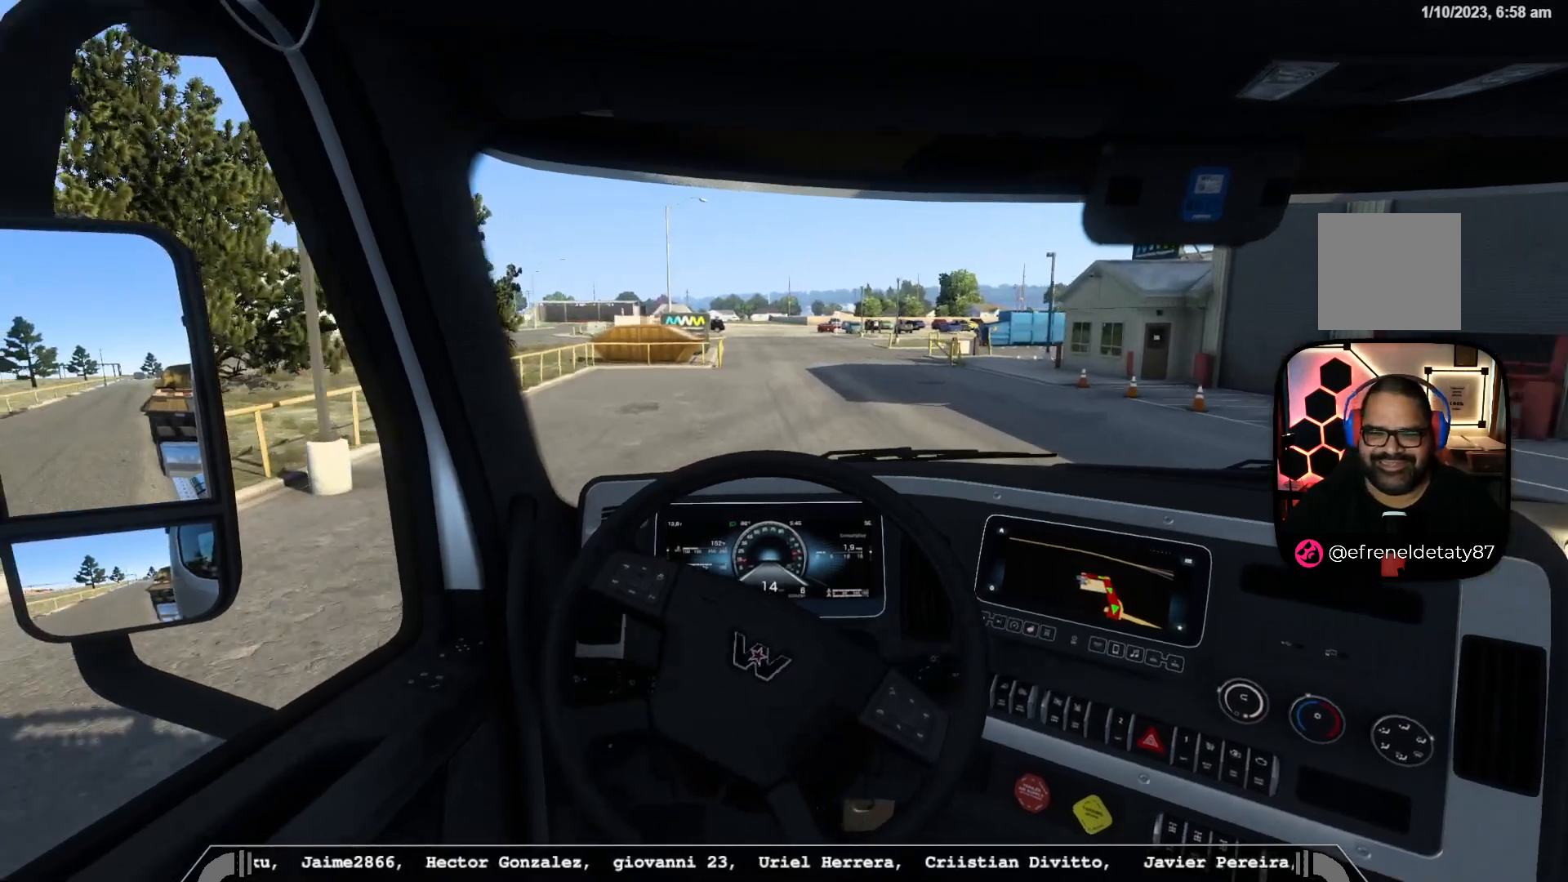
{"buttons": [], "left_stick": "right", "right_stick": "right", "events": [[383, "right_stick", "right"]]}
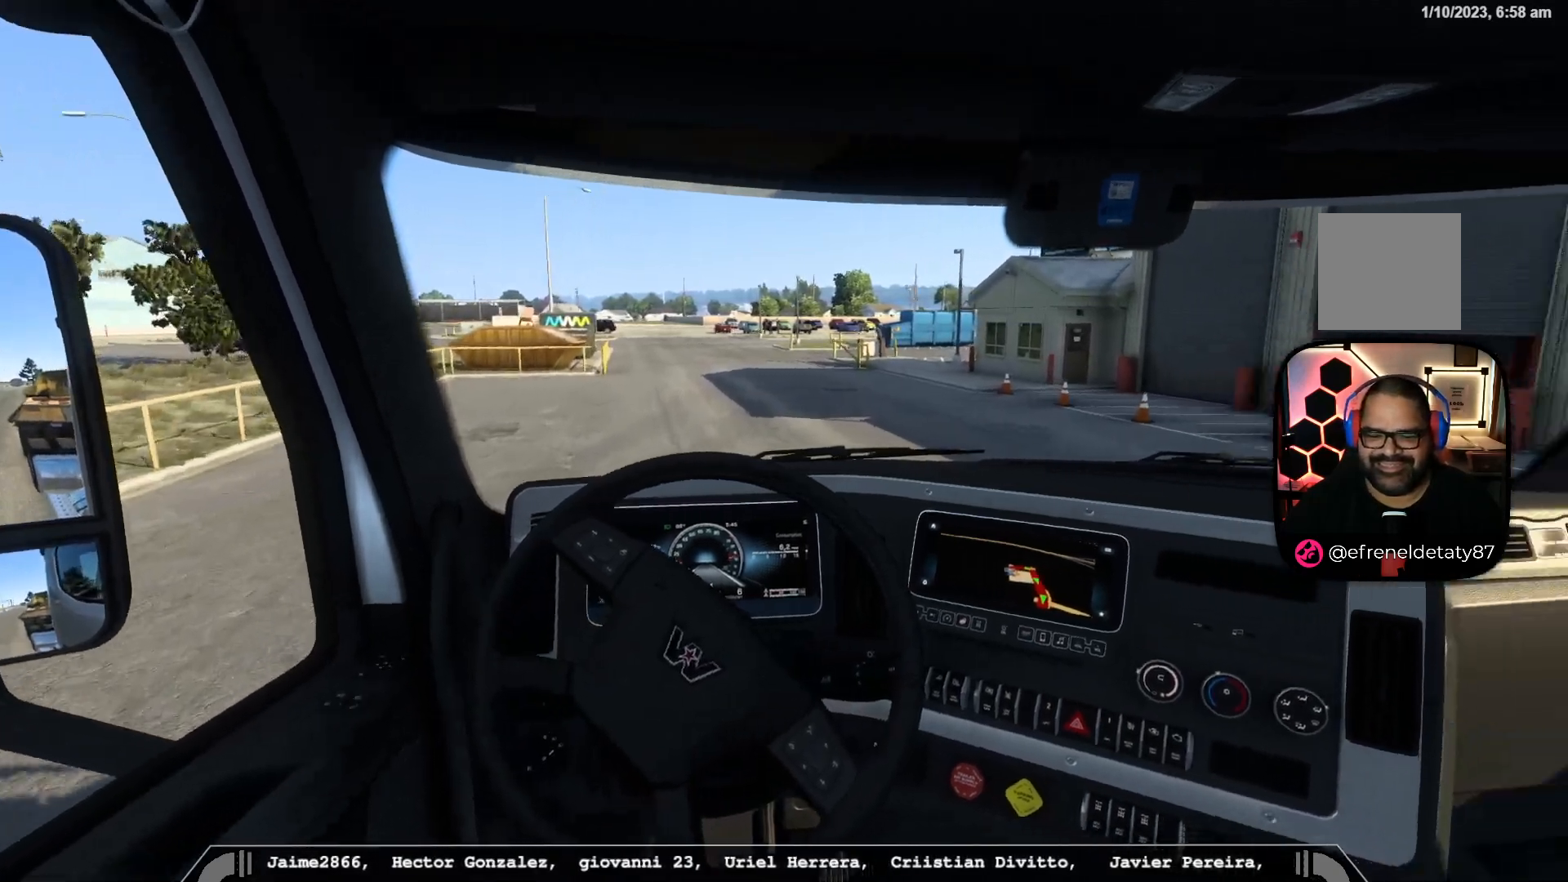
{"buttons": [], "left_stick": "center", "right_stick": "right", "events": [[133, "left_stick", "center"], [150, "right_stick", "center"], [383, "right_stick", "right"]]}
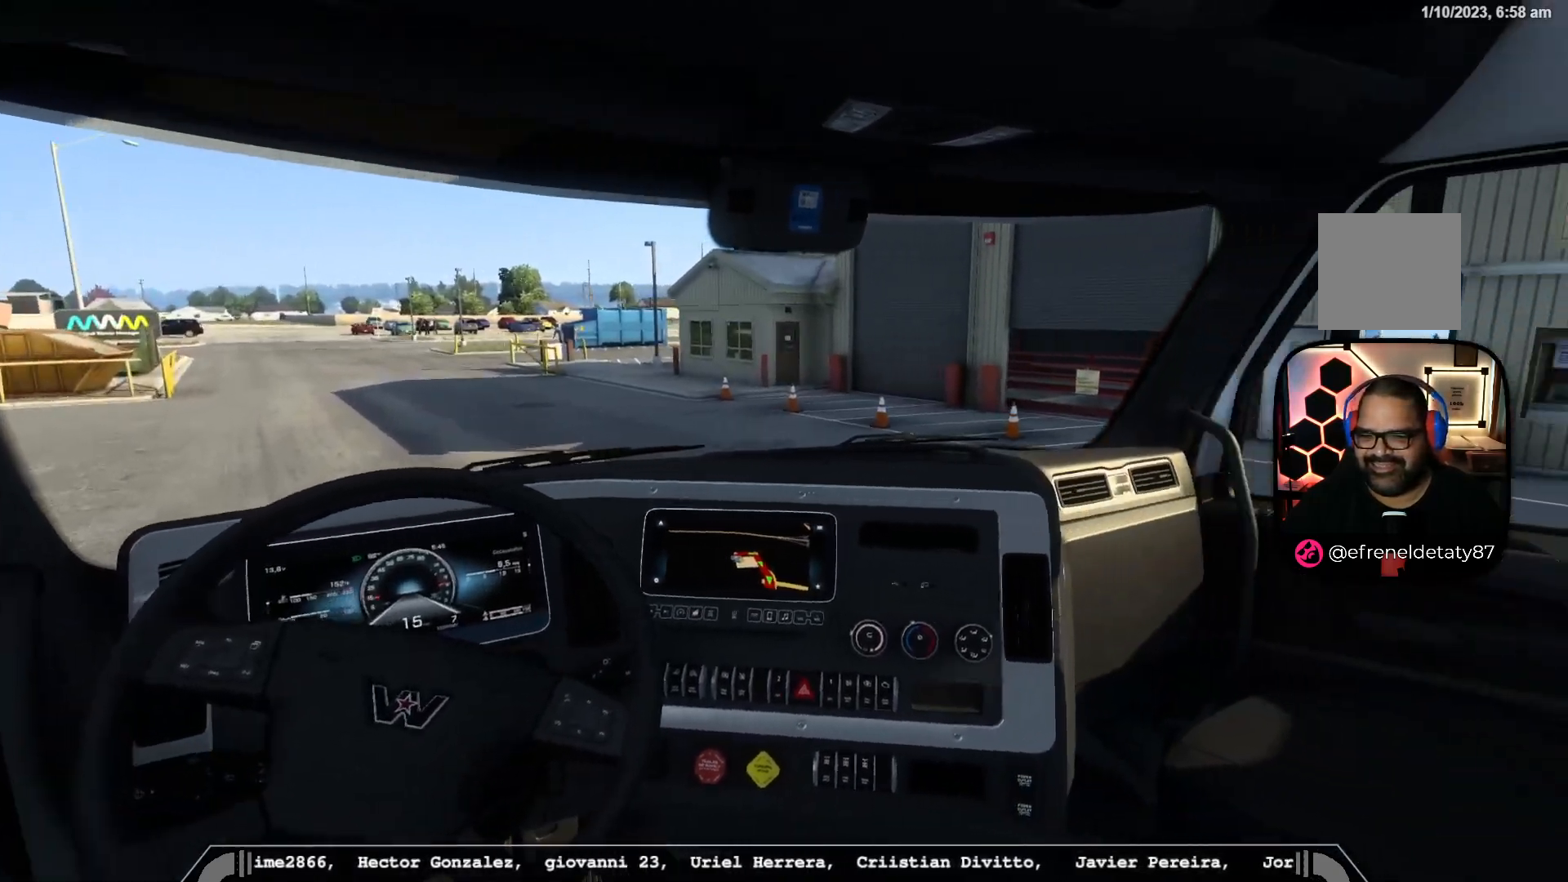
{"buttons": [], "left_stick": "center", "right_stick": "center", "events": [[217, "right_stick", "center"]]}
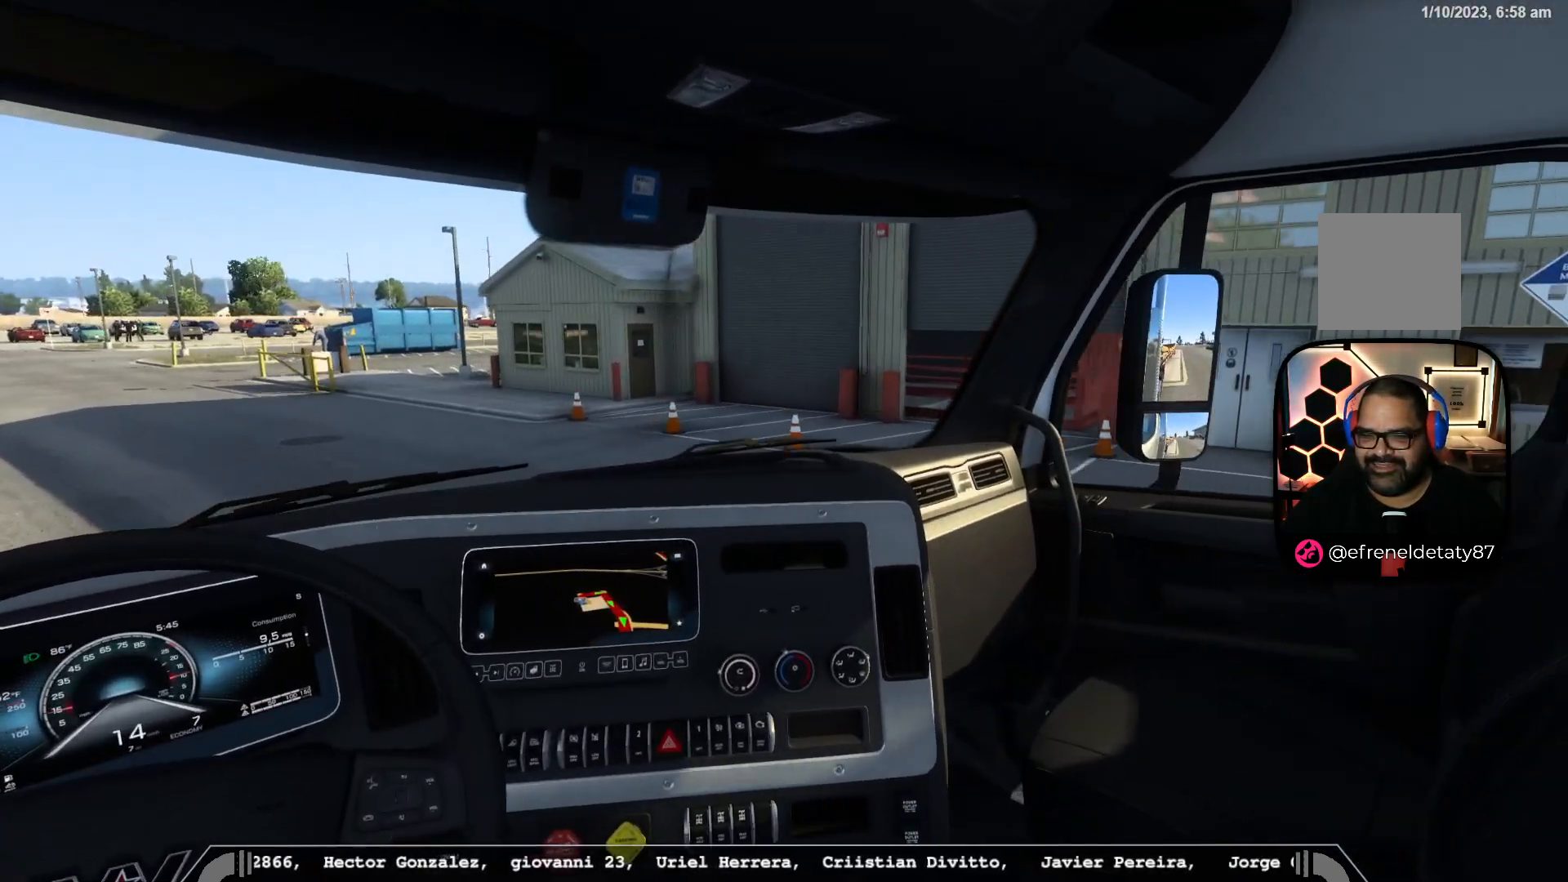
{"buttons": [], "left_stick": "center", "right_stick": "center", "events": []}
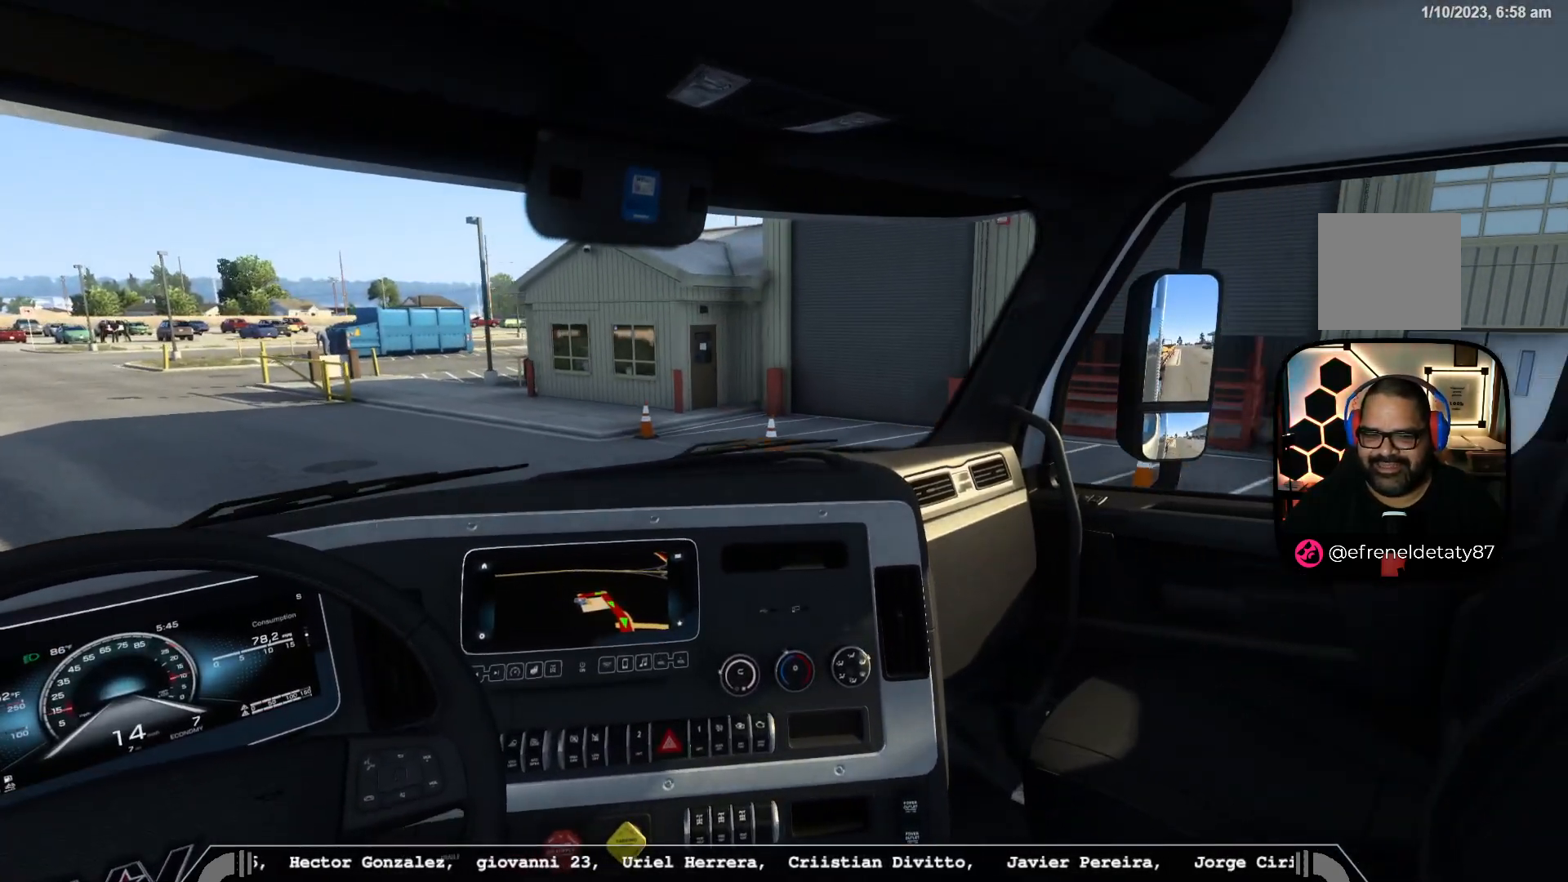
{"buttons": [], "left_stick": "center", "right_stick": "center", "events": [[133, "left_stick", "left"], [150, "R1", "down"], [250, "left_stick", "center"], [283, "R1", "up"]]}
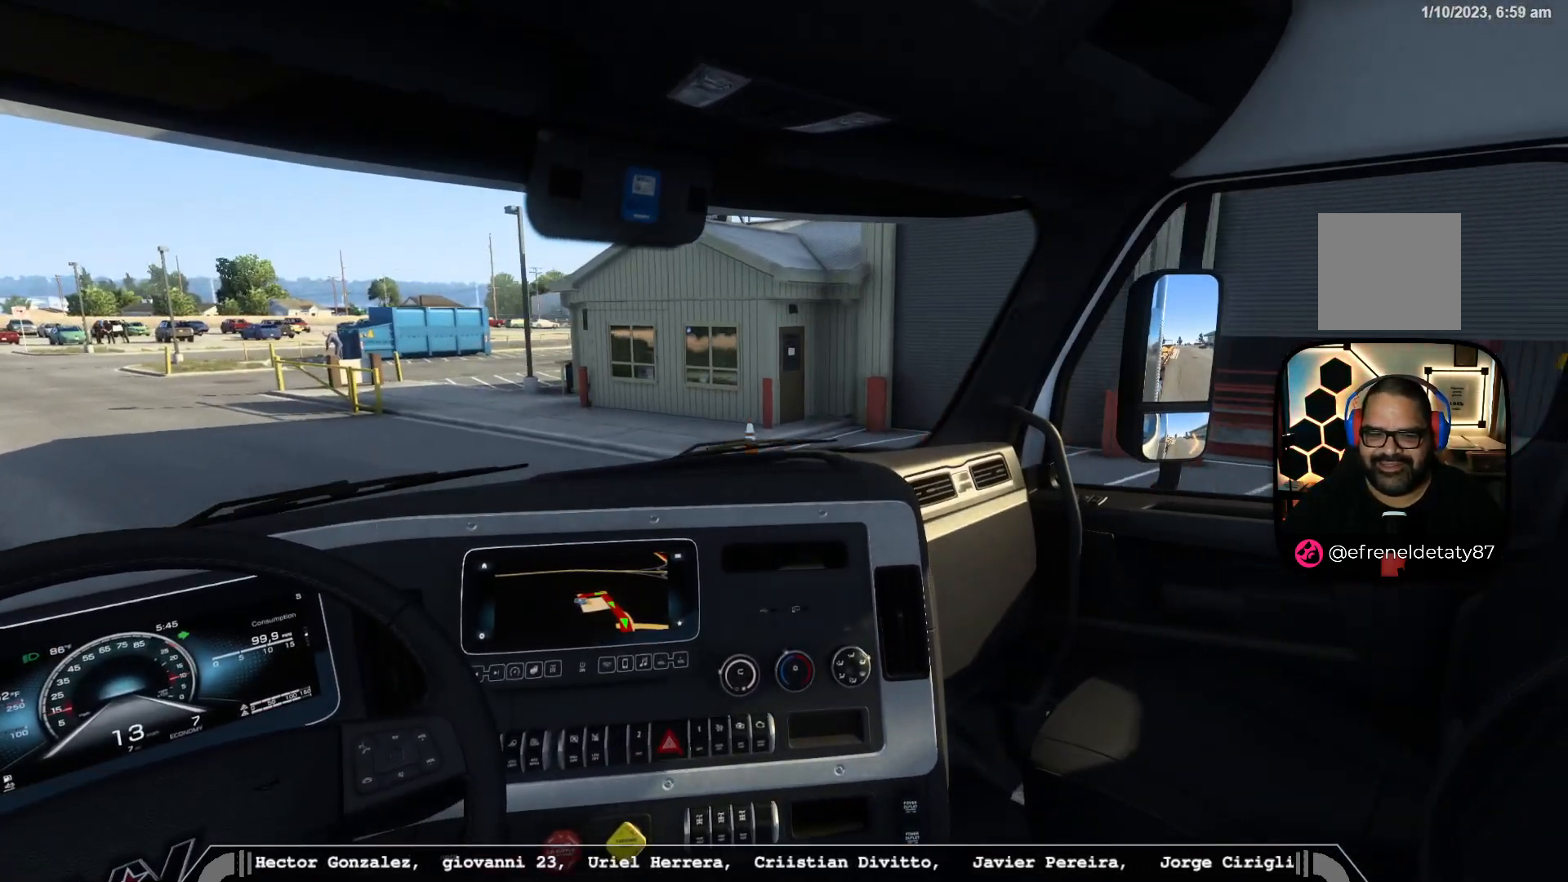
{"buttons": [], "left_stick": "center", "right_stick": "left", "events": [[150, "right_stick", "left"]]}
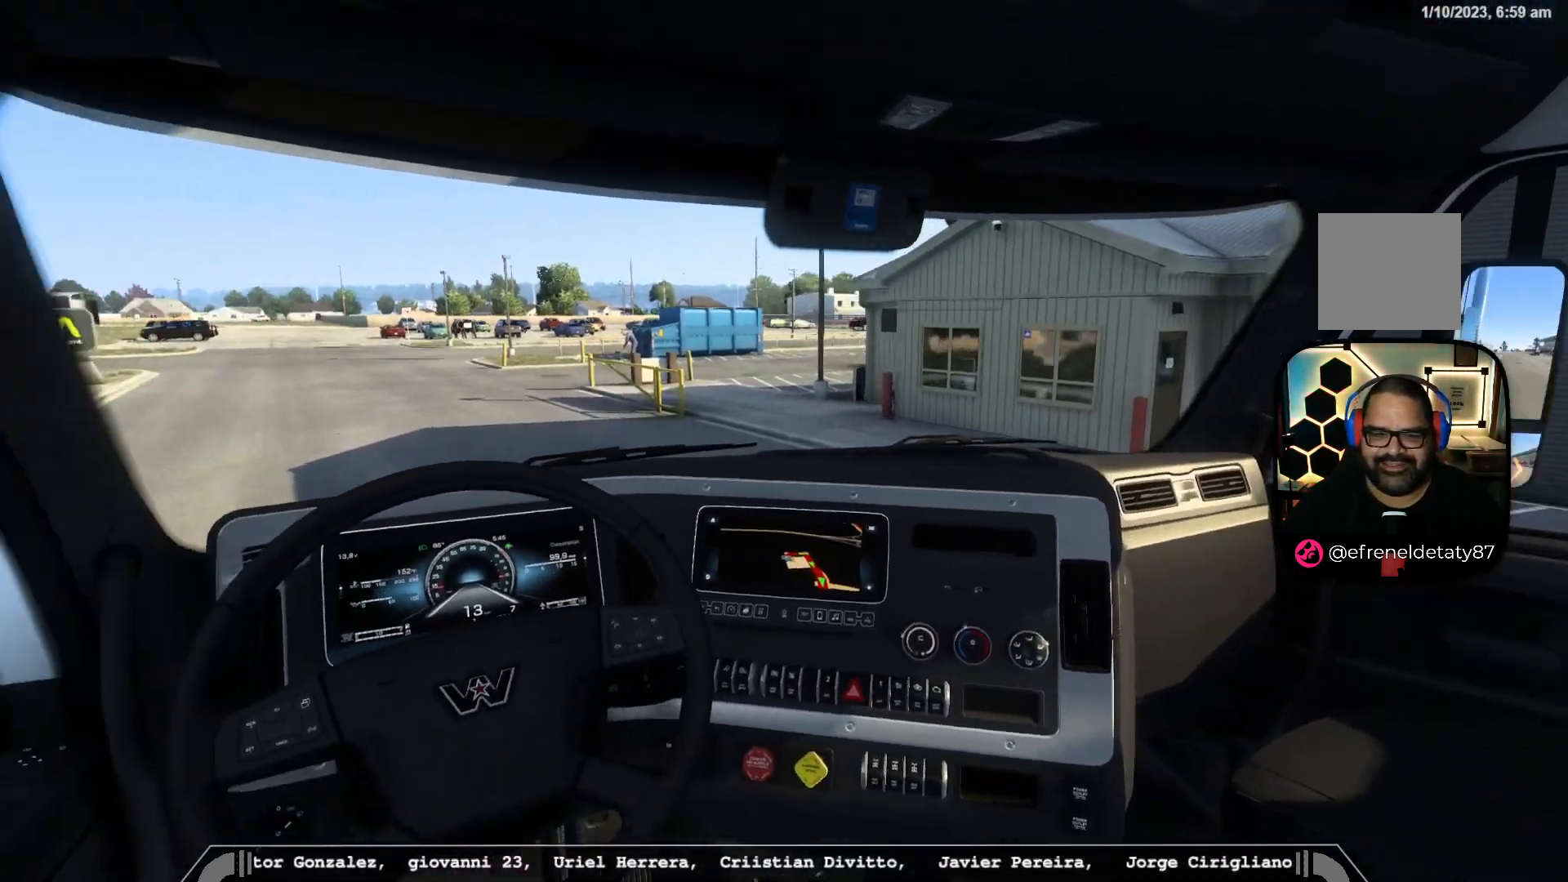
{"buttons": [], "left_stick": "center", "right_stick": "center", "events": [[367, "right_stick", "center"]]}
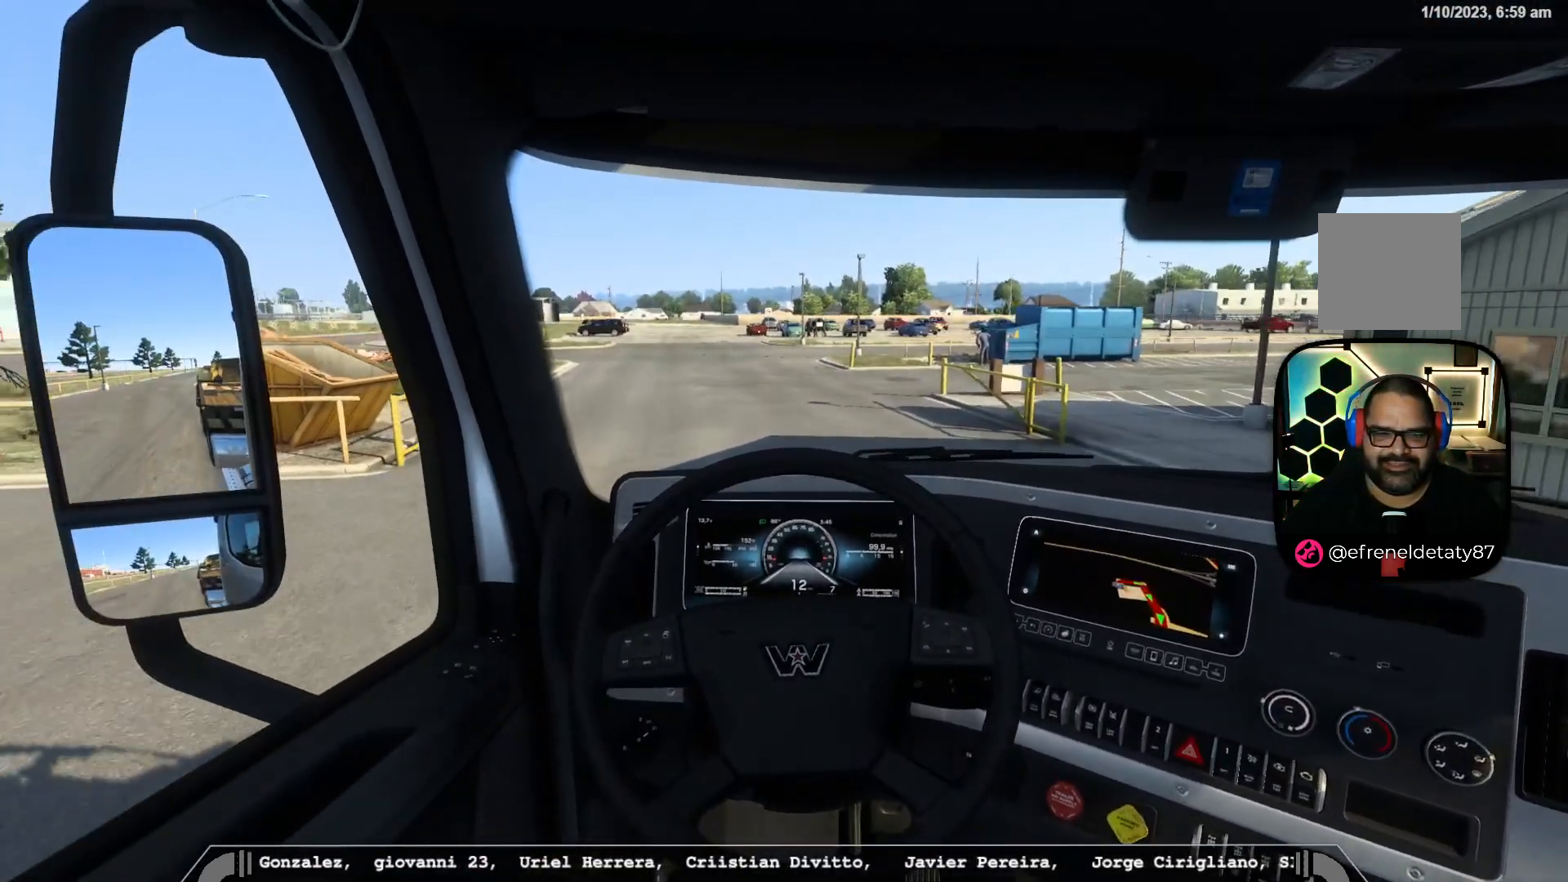
{"buttons": [], "left_stick": "left", "right_stick": "center", "events": [[50, "left_stick", "left"], [200, "left_stick", "center"], [467, "left_stick", "left"]]}
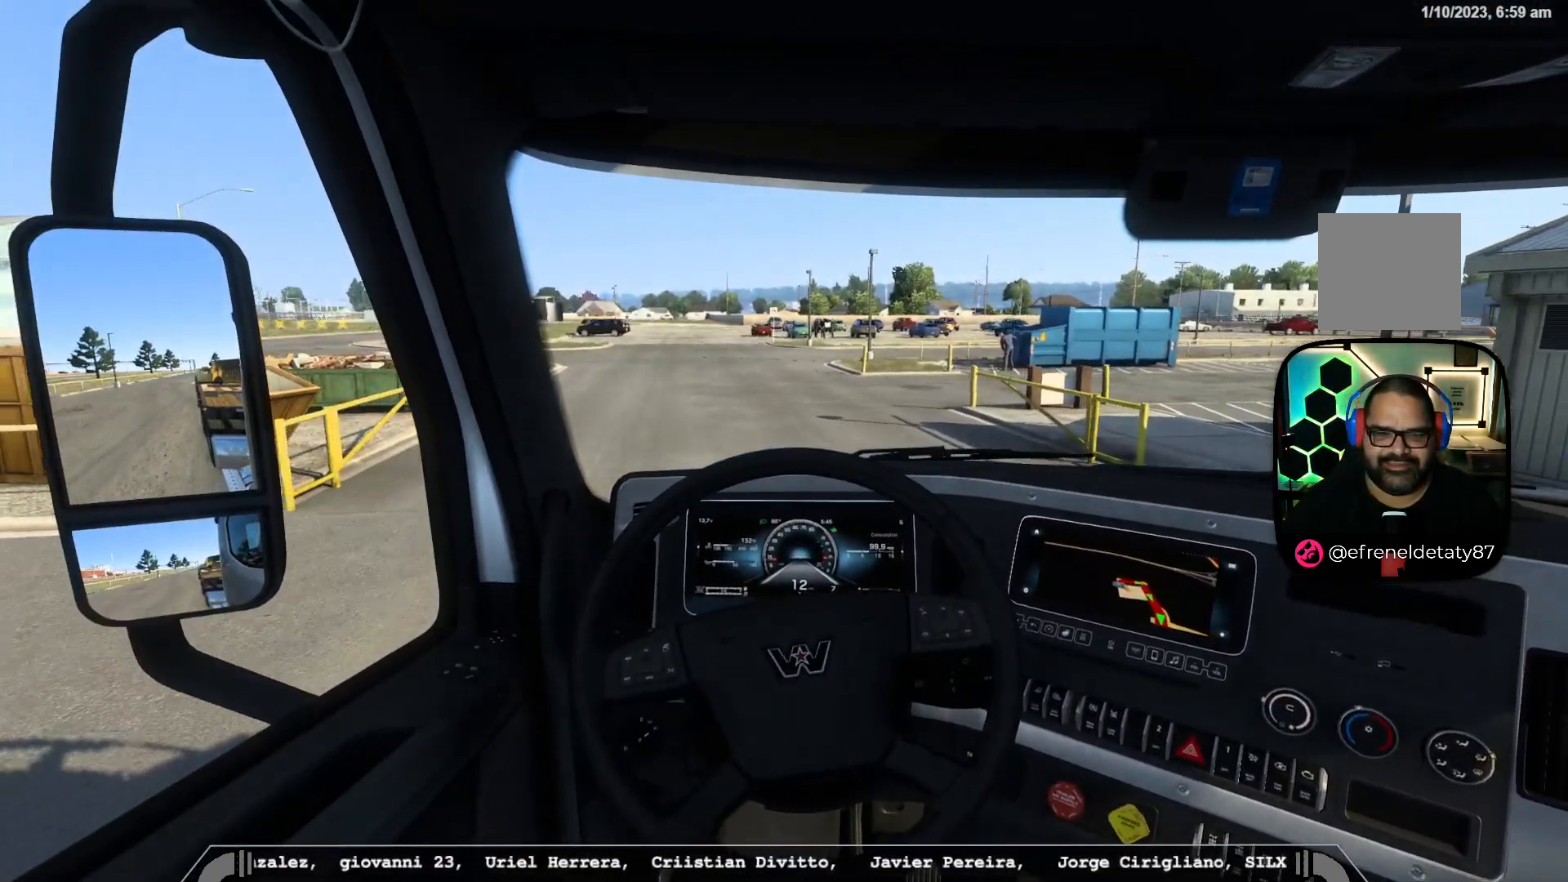
{"buttons": [], "left_stick": "center", "right_stick": "center", "events": [[133, "left_stick", "center"]]}
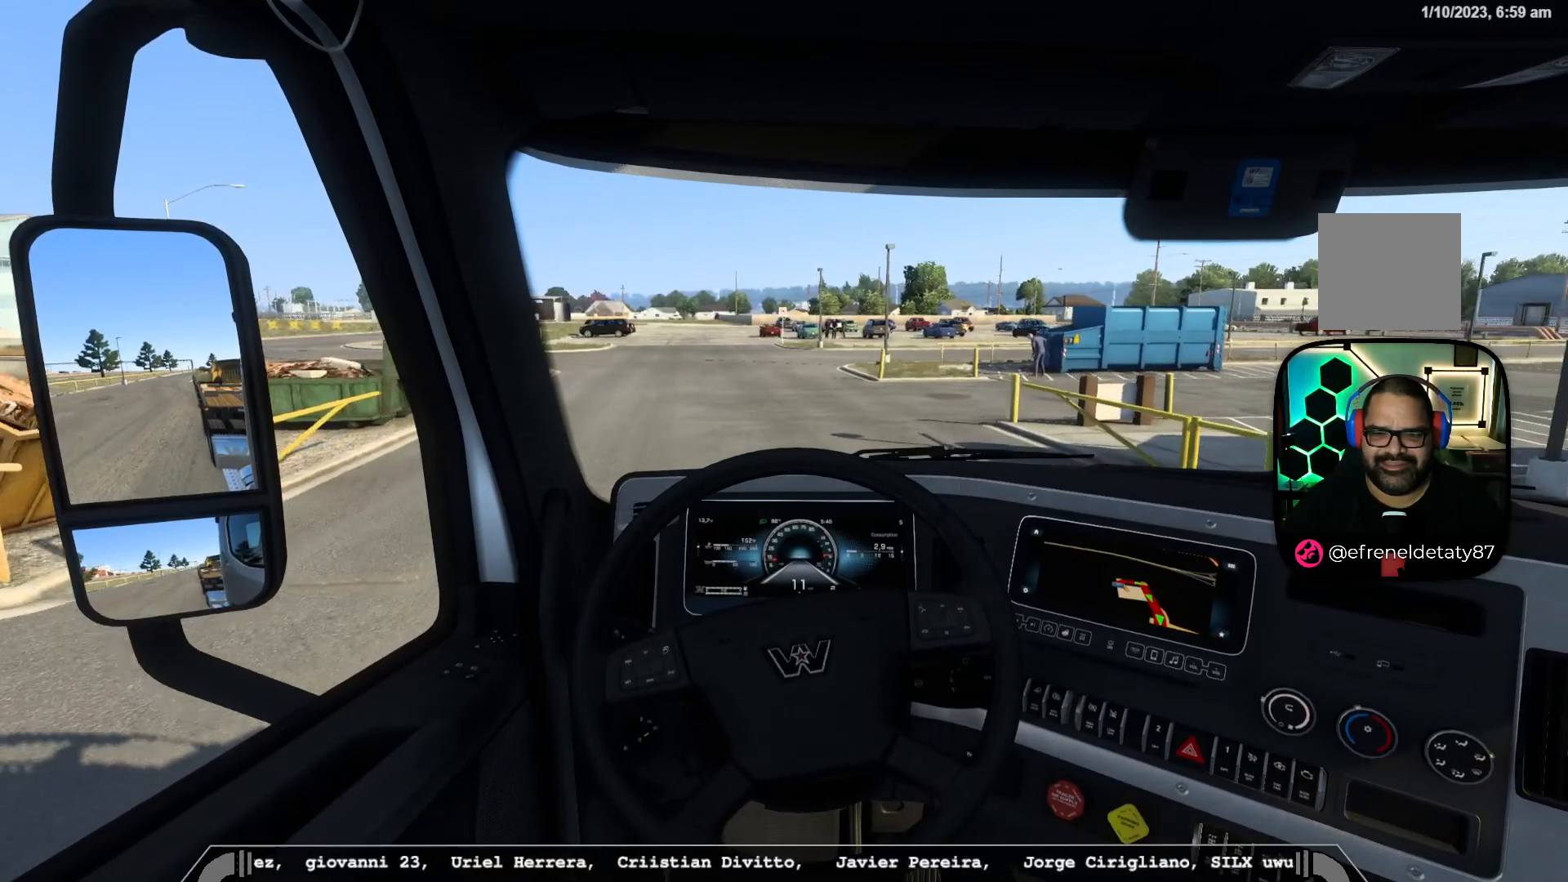
{"buttons": [], "left_stick": "center", "right_stick": "center", "events": []}